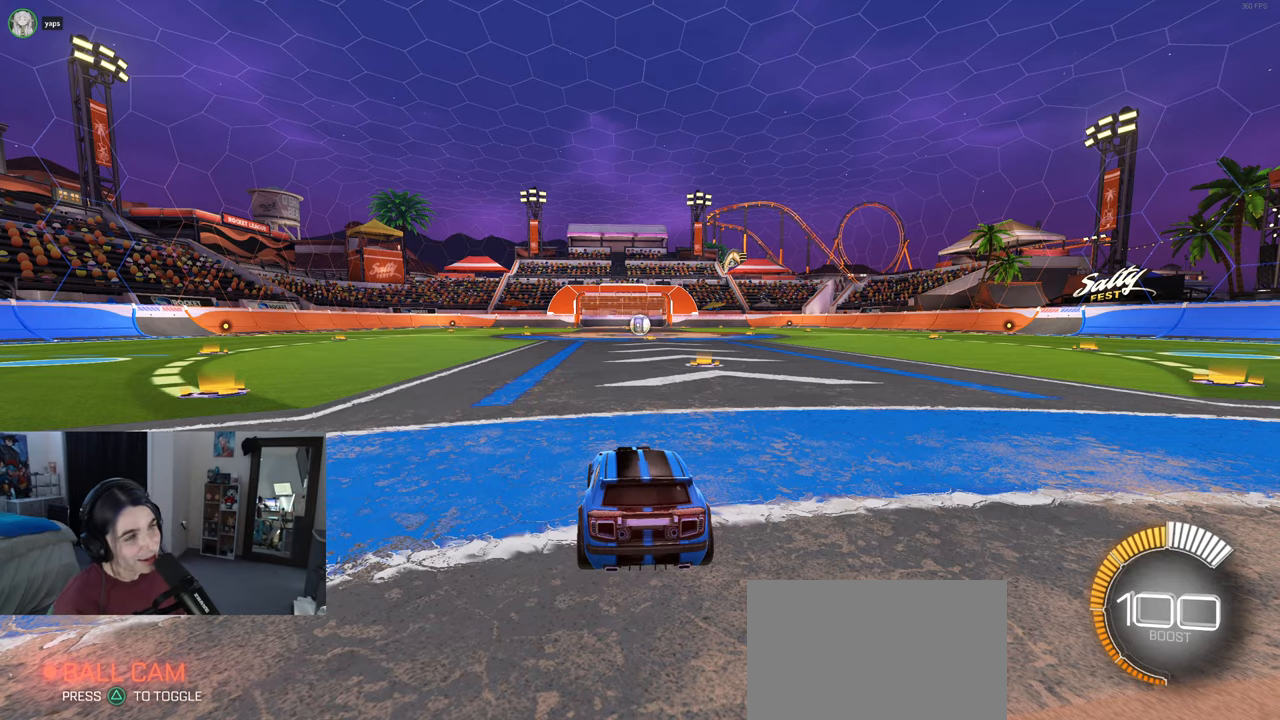
Gameplay with a controller (PlayStation layout); each line is a JSON object with the inputs held at the frame after it. "events" lists button and stick changes between this image and that frame as [ms after this image, input, new state], when the widget could be followed in between.
{"buttons": ["R2"], "left_stick": "center", "right_stick": "center", "events": [[450, "R2", "down"]]}
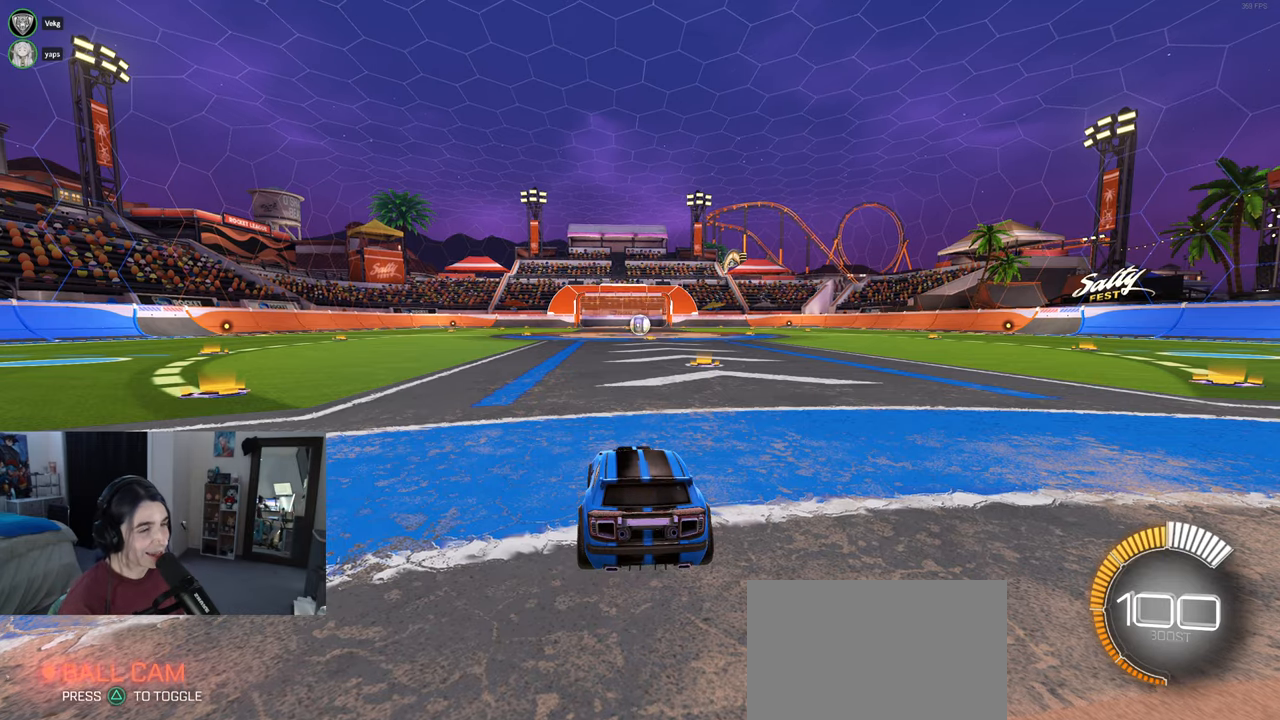
{"buttons": ["R2"], "left_stick": "up-left", "right_stick": "center", "events": [[433, "left_stick", "left"], [483, "left_stick", "up-left"]]}
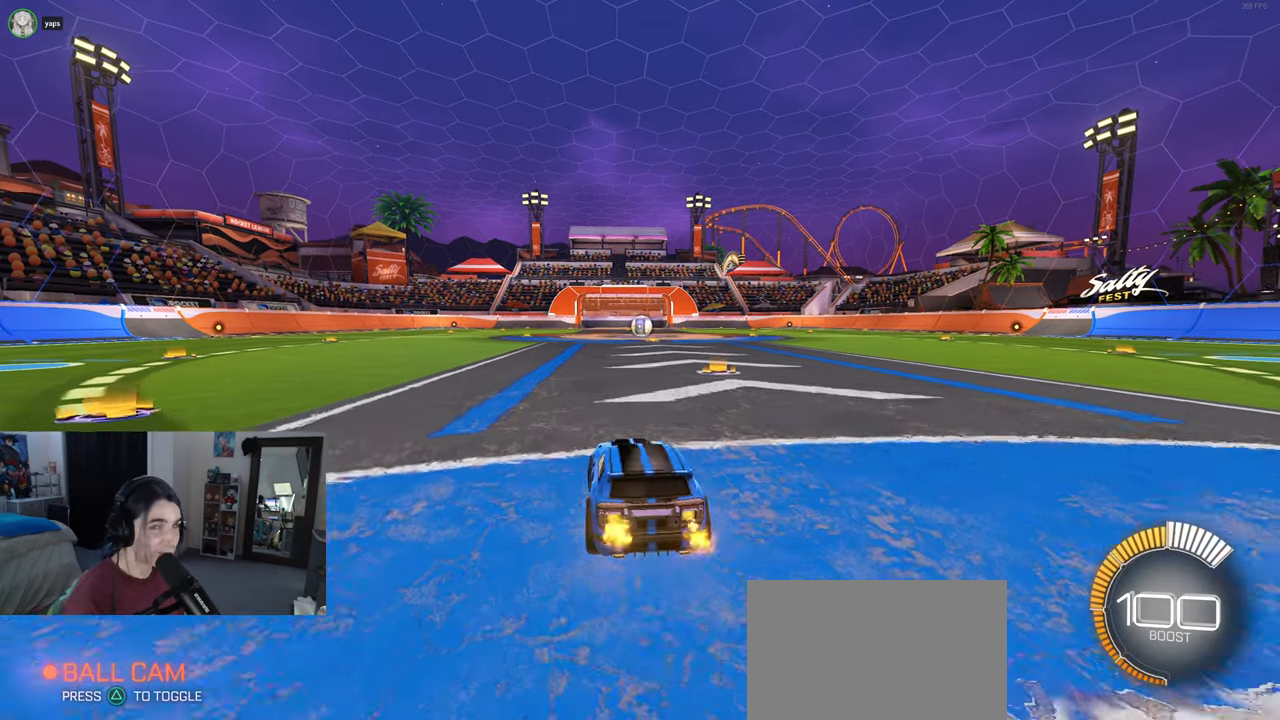
{"buttons": ["TRIANGLE", "R2"], "left_stick": "center", "right_stick": "center", "events": [[233, "left_stick", "center"], [500, "TRIANGLE", "down"]]}
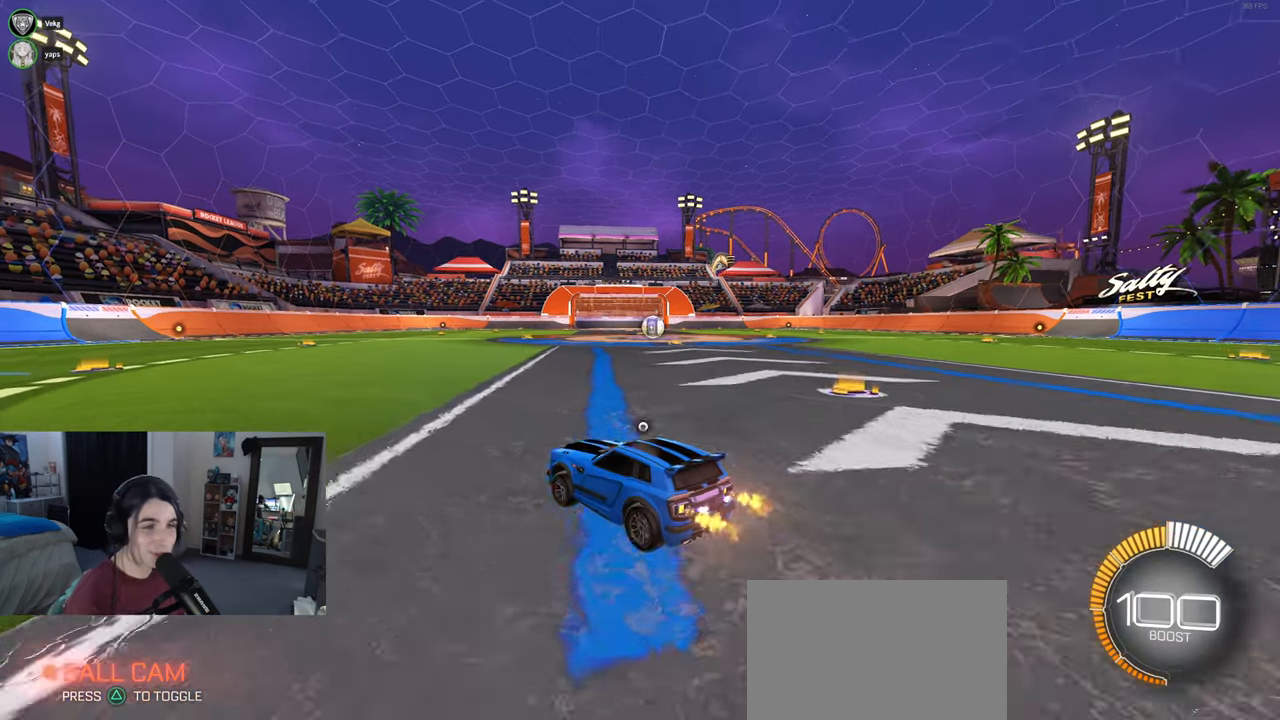
{"buttons": ["R2"], "left_stick": "center", "right_stick": "center", "events": [[83, "TRIANGLE", "up"], [267, "left_stick", "right"], [450, "left_stick", "center"]]}
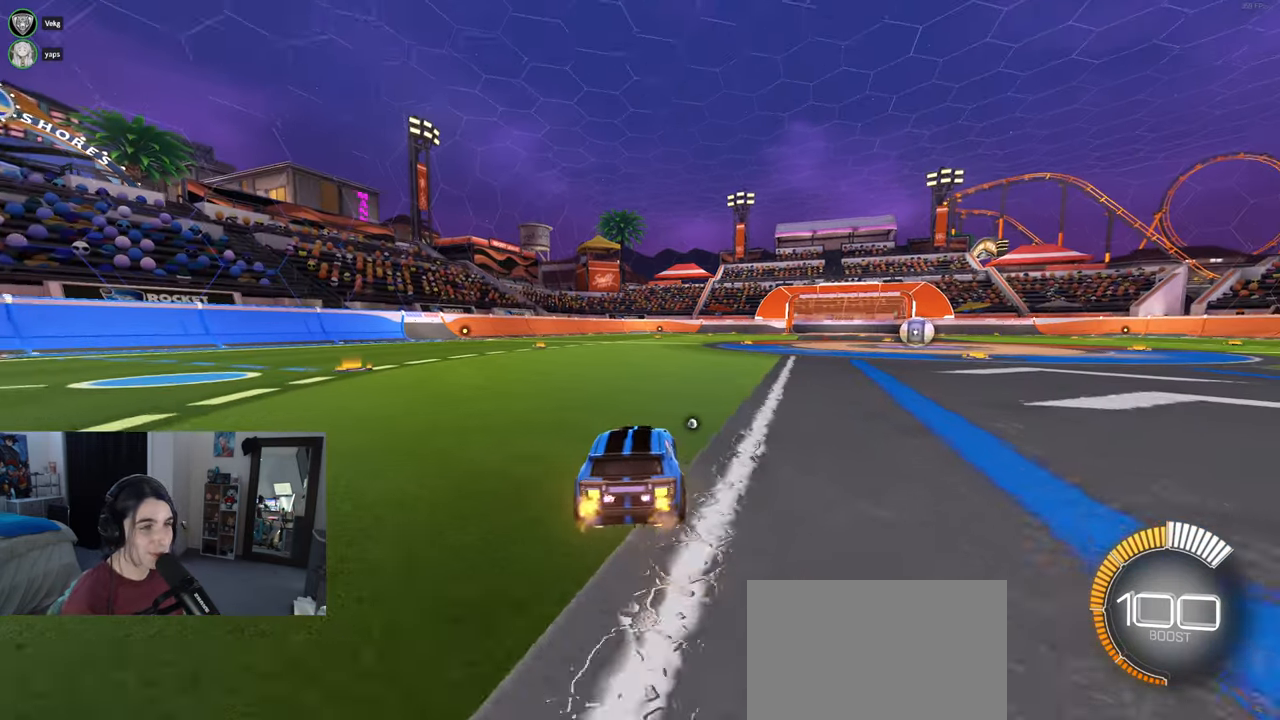
{"buttons": ["DPAD_UP"], "left_stick": "center", "right_stick": "center", "events": [[17, "left_stick", "left"], [267, "left_stick", "center"], [450, "R2", "up"], [483, "DPAD_UP", "down"]]}
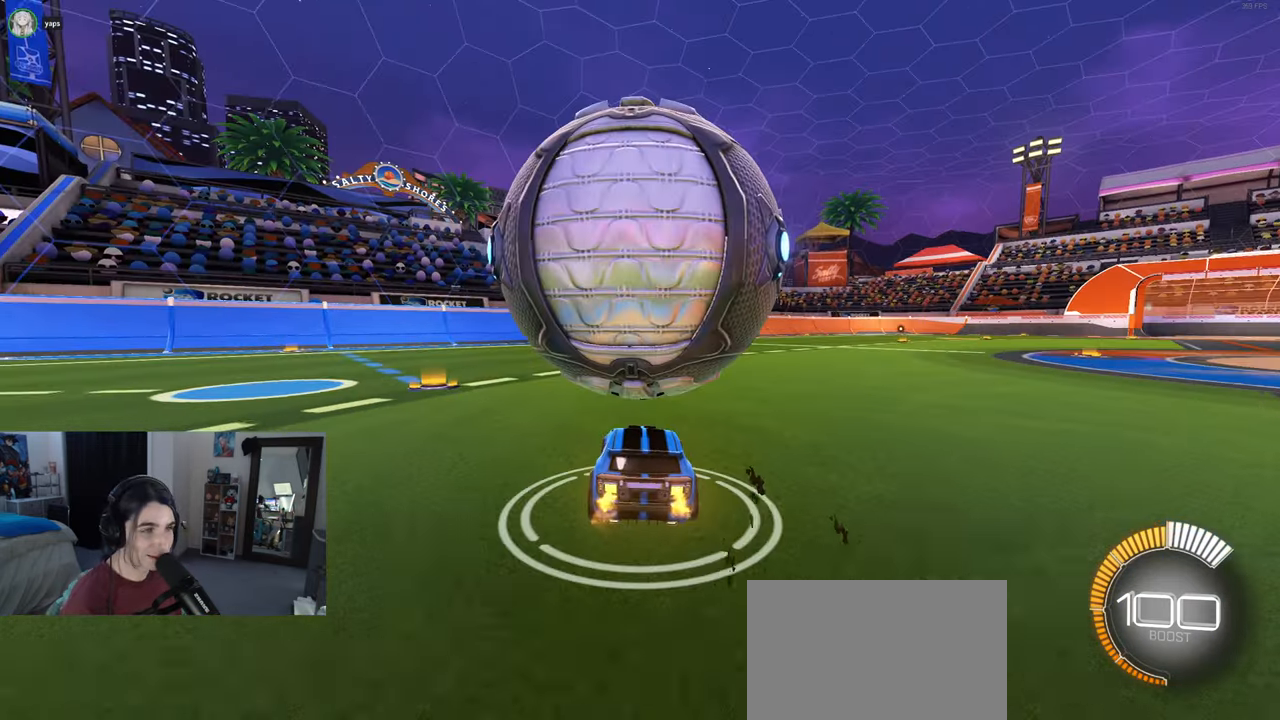
{"buttons": ["R2"], "left_stick": "center", "right_stick": "center", "events": [[50, "DPAD_UP", "up"], [300, "R2", "down"], [300, "left_stick", "right"], [417, "left_stick", "center"]]}
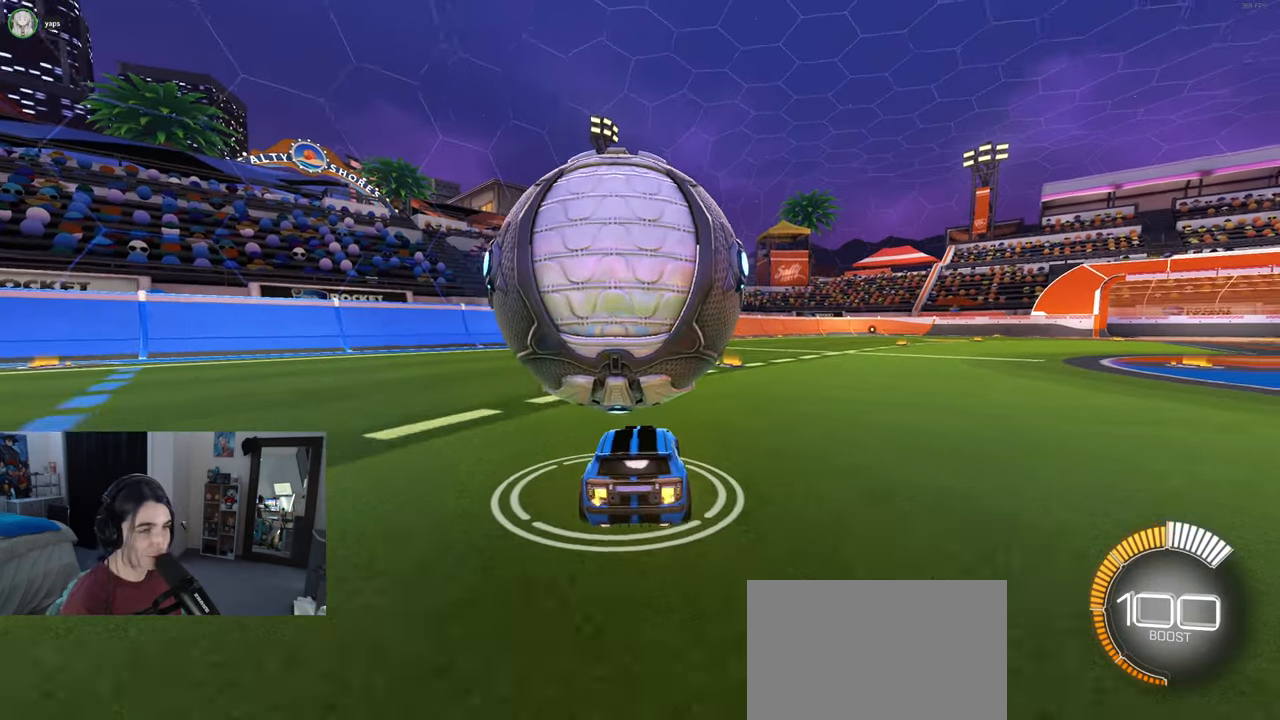
{"buttons": ["R2"], "left_stick": "center", "right_stick": "center", "events": [[183, "R2", "up"], [267, "left_stick", "left"], [450, "left_stick", "center"], [500, "R2", "down"]]}
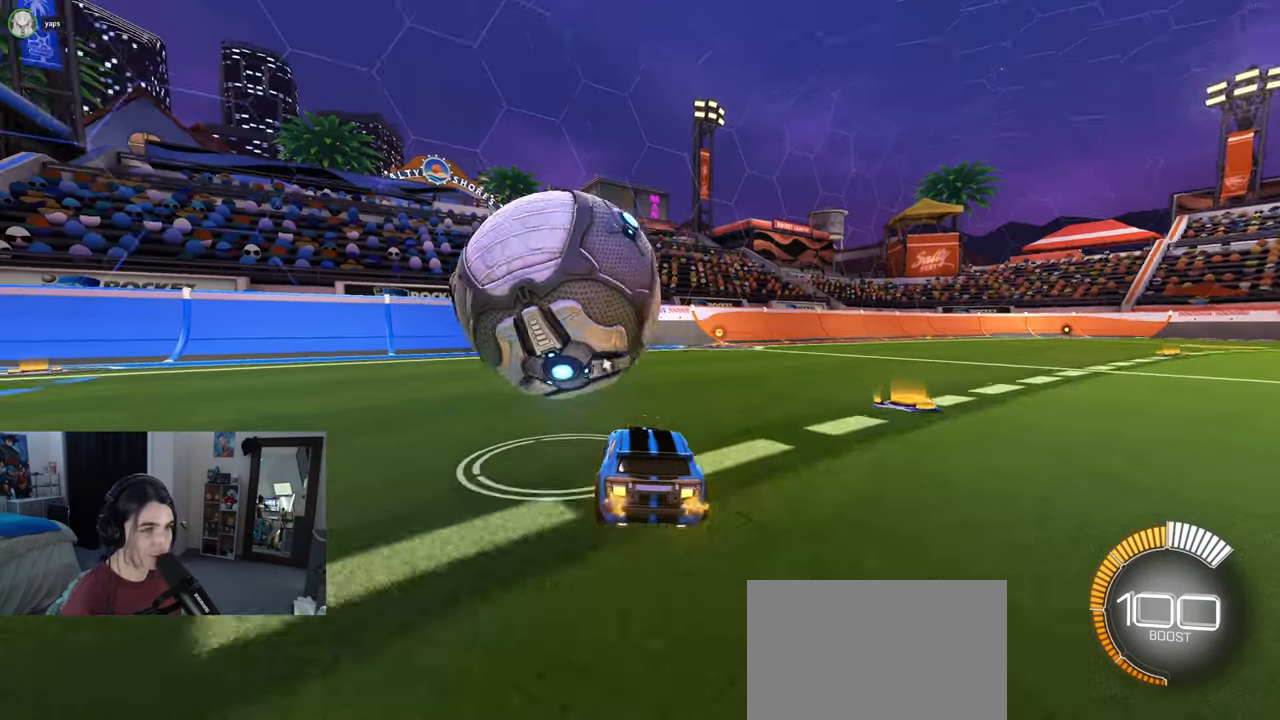
{"buttons": ["TRIANGLE", "R1", "R2"], "left_stick": "center", "right_stick": "center", "events": [[150, "left_stick", "left"], [167, "R1", "down"], [317, "left_stick", "center"], [433, "TRIANGLE", "down"]]}
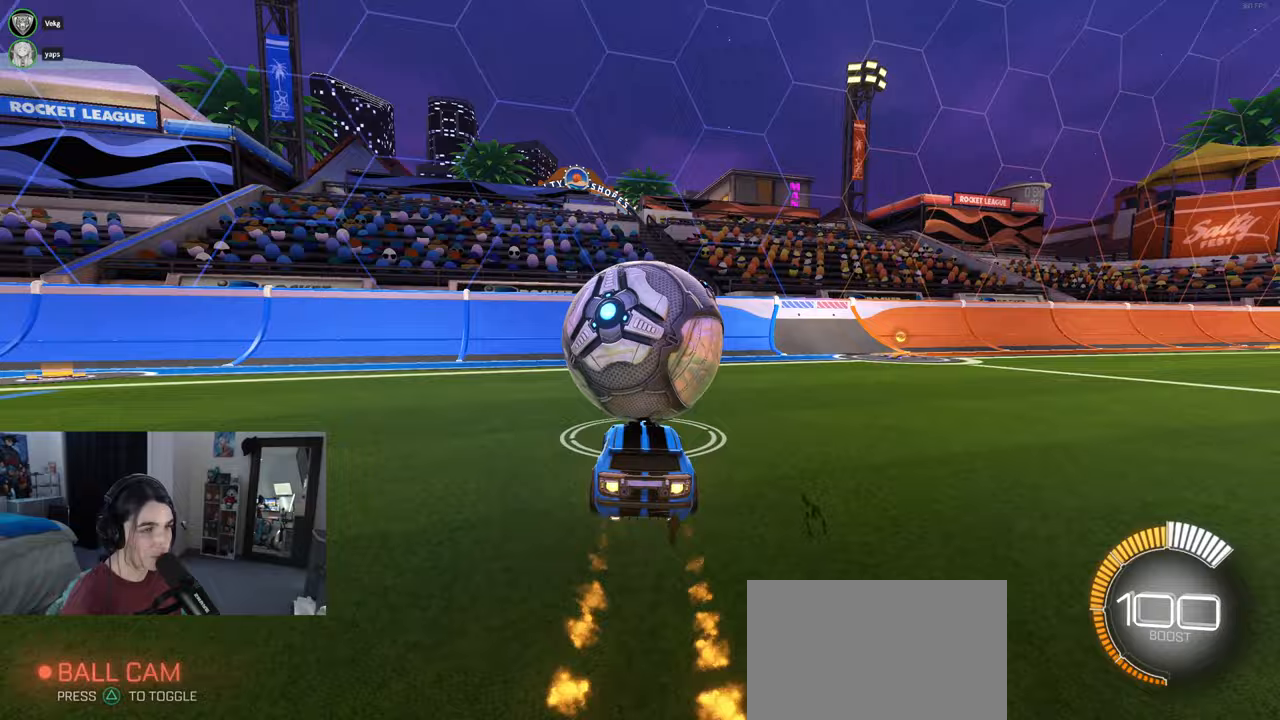
{"buttons": ["R1", "R2"], "left_stick": "center", "right_stick": "center", "events": [[50, "TRIANGLE", "up"], [67, "left_stick", "right"], [83, "R1", "up"], [233, "L2", "down"], [250, "R2", "up"], [250, "left_stick", "center"], [383, "R2", "down"], [400, "L2", "up"], [500, "R1", "down"]]}
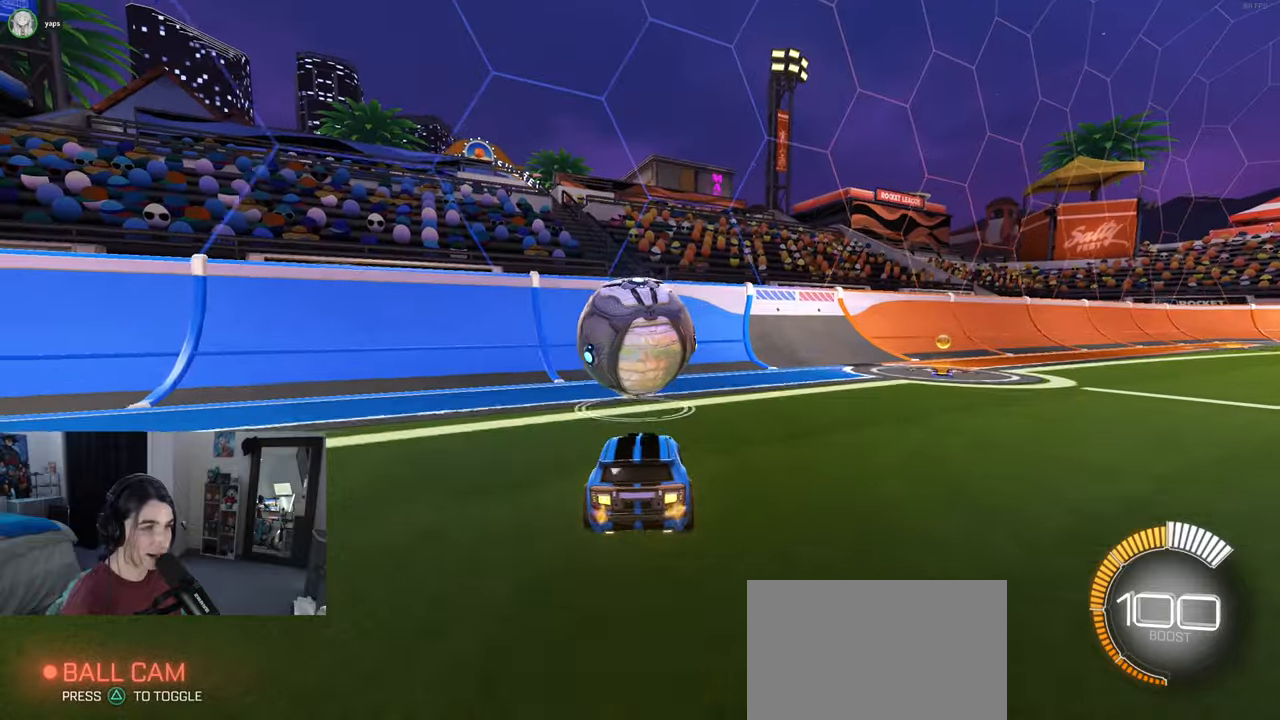
{"buttons": ["R1", "R2"], "left_stick": "center", "right_stick": "center", "events": []}
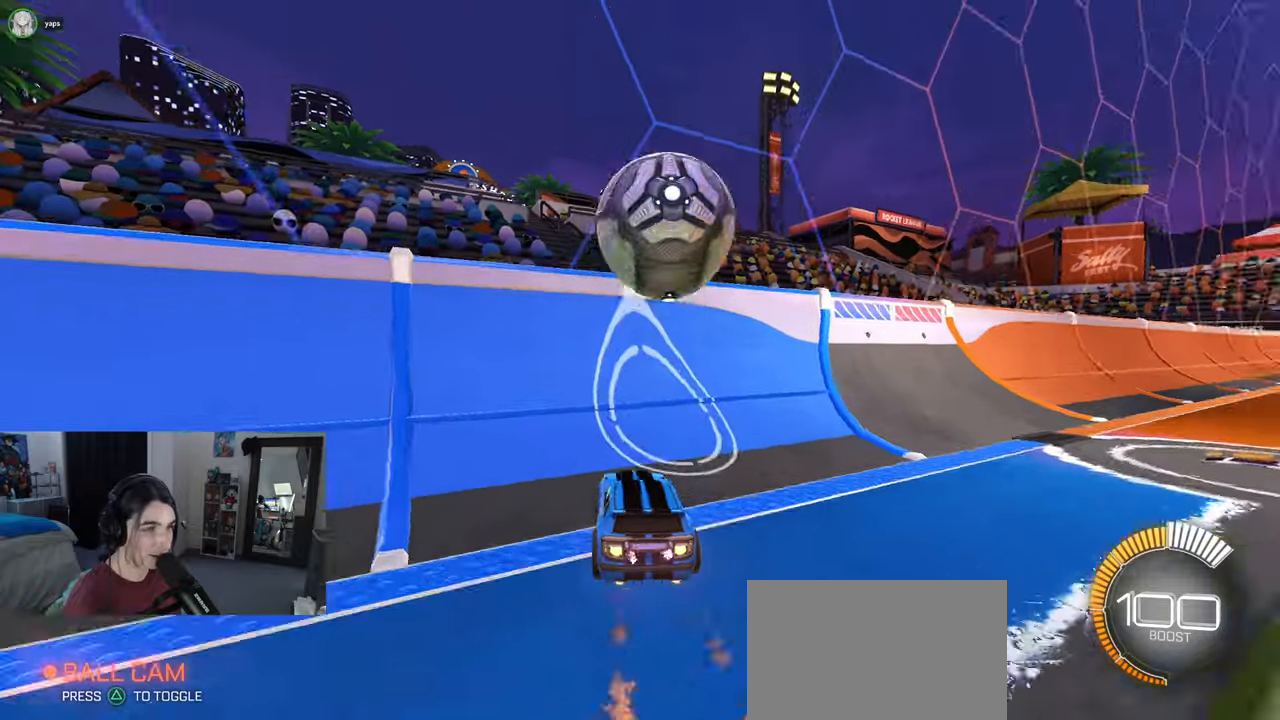
{"buttons": ["CROSS", "L1", "R2"], "left_stick": "right", "right_stick": "center", "events": [[150, "R1", "up"], [367, "left_stick", "right"], [417, "CROSS", "down"], [467, "L1", "down"]]}
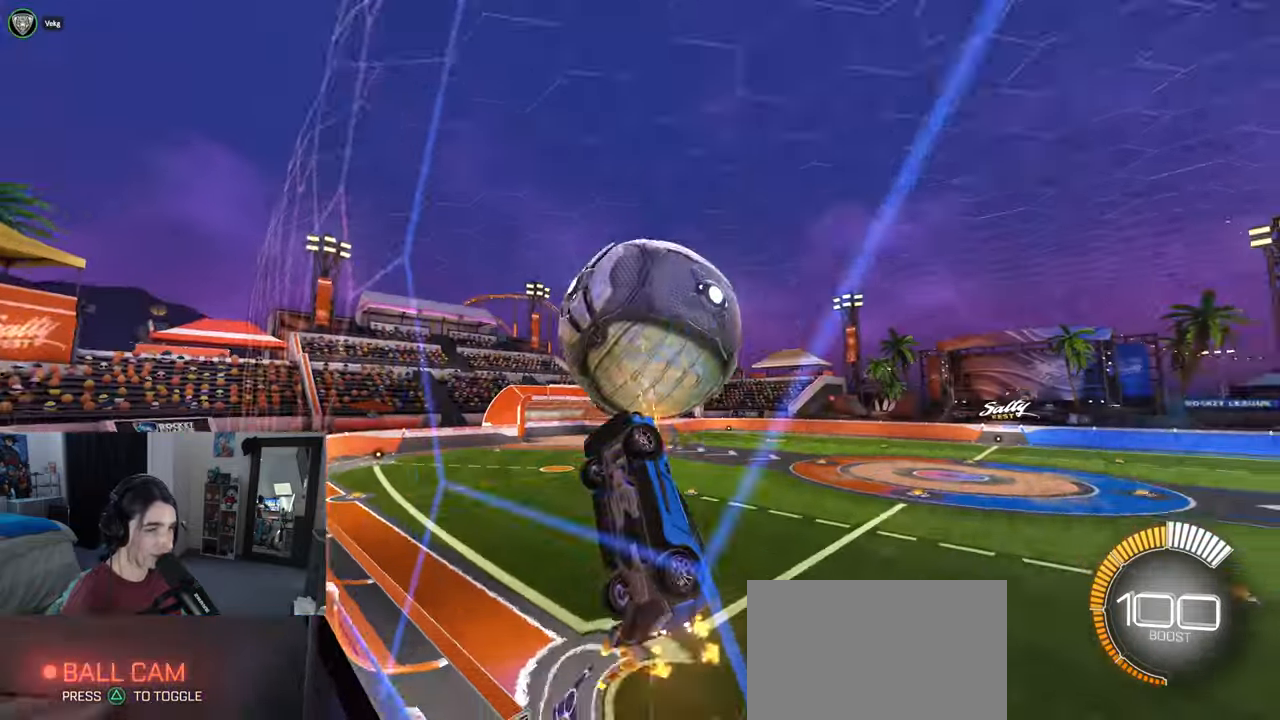
{"buttons": ["L1", "R1", "R2"], "left_stick": "down", "right_stick": "center", "events": [[83, "CROSS", "up"], [167, "left_stick", "up"], [250, "left_stick", "left"], [350, "R1", "down"], [500, "left_stick", "down"]]}
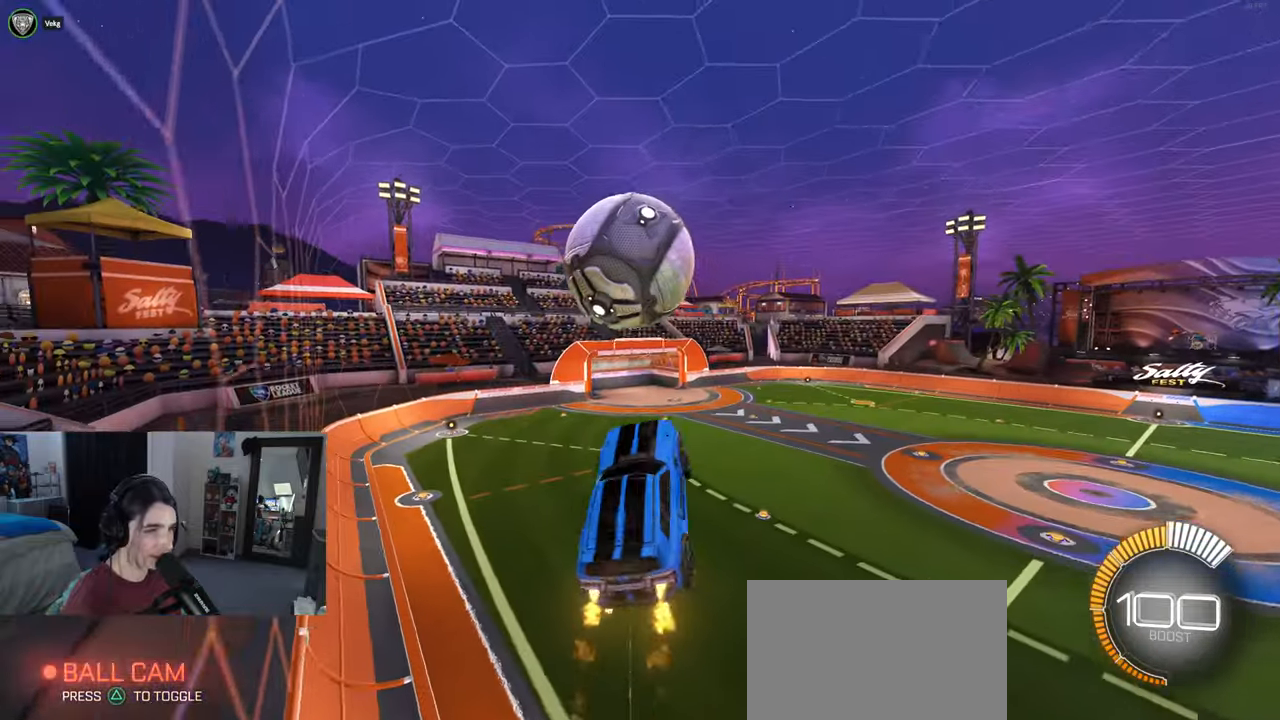
{"buttons": ["R1", "R2"], "left_stick": "center", "right_stick": "center", "events": [[117, "left_stick", "down-left"], [267, "left_stick", "center"], [300, "L1", "up"]]}
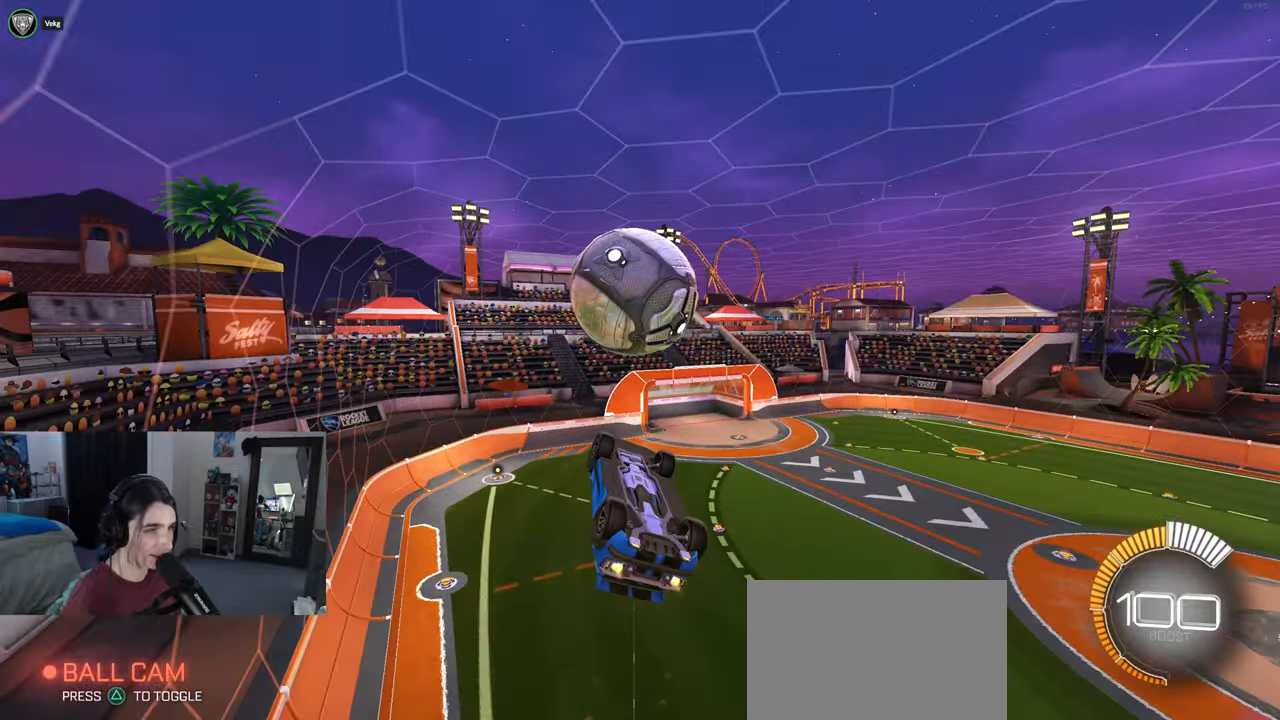
{"buttons": ["L1", "R2"], "left_stick": "left", "right_stick": "center", "events": [[67, "left_stick", "down"], [367, "left_stick", "center"], [383, "R1", "up"], [450, "left_stick", "left"], [467, "L1", "down"]]}
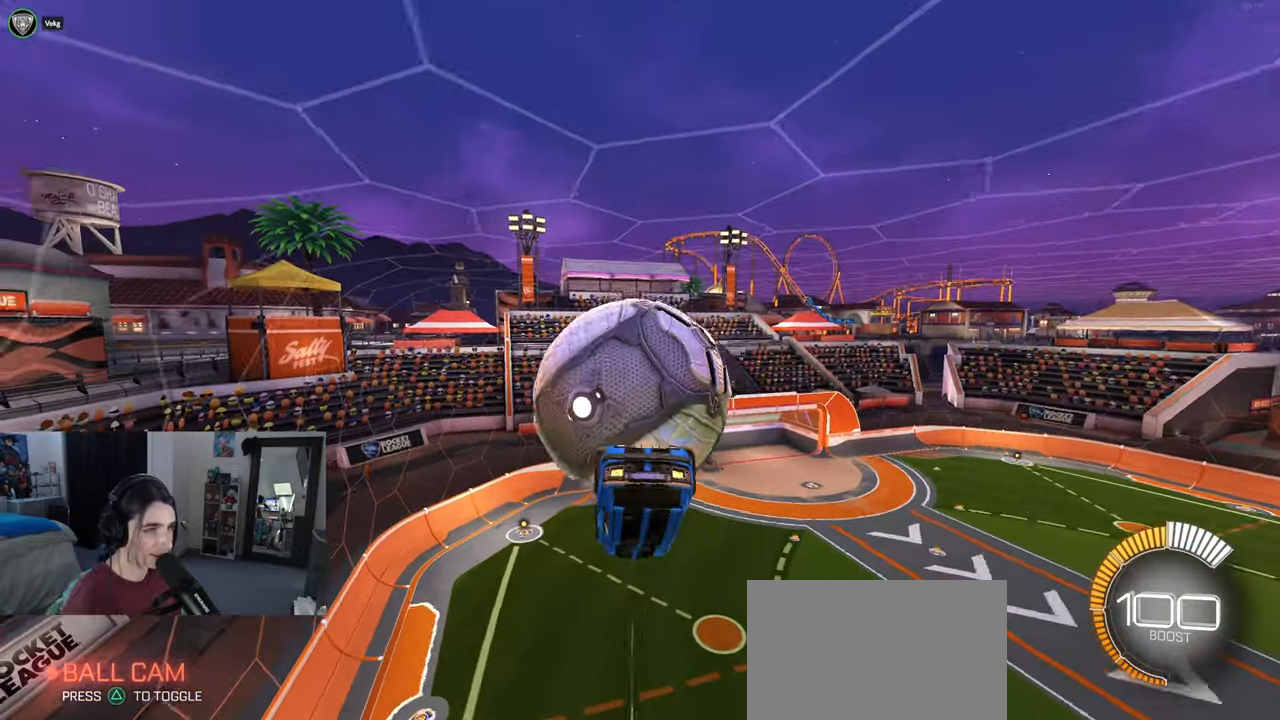
{"buttons": ["L1"], "left_stick": "right", "right_stick": "center", "events": [[17, "R2", "up"], [367, "left_stick", "center"], [433, "left_stick", "right"]]}
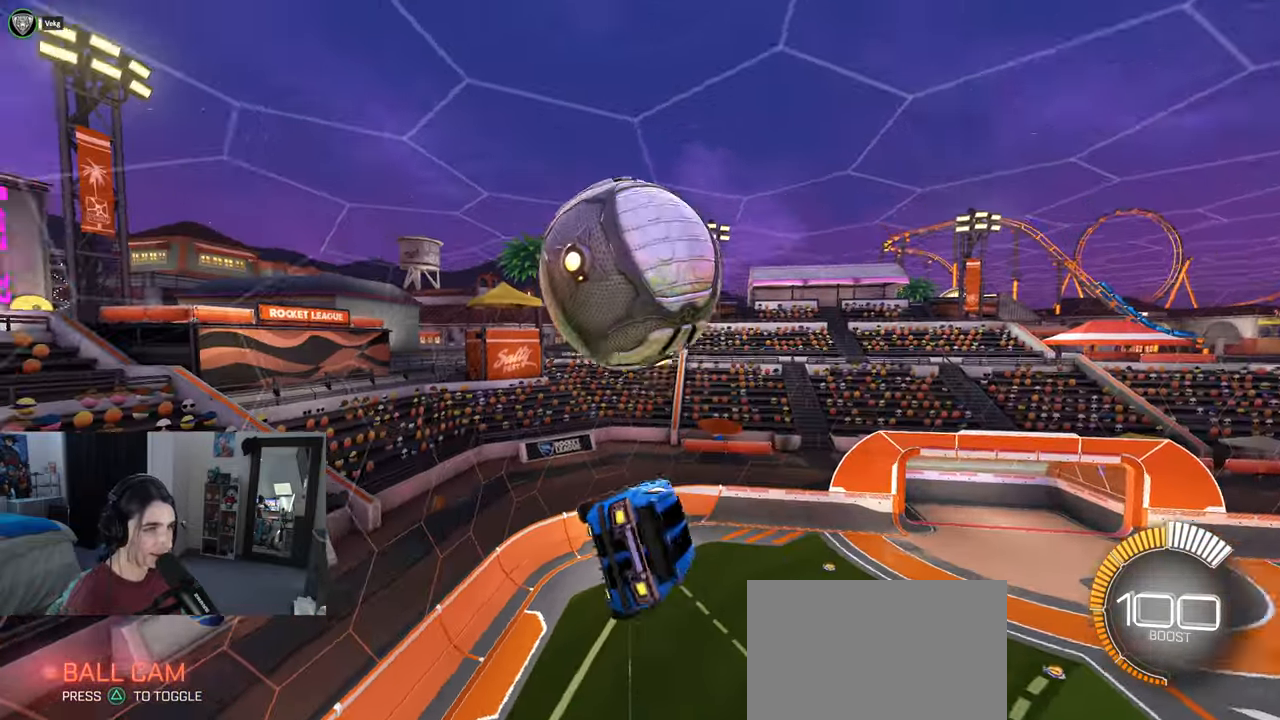
{"buttons": ["R1"], "left_stick": "center", "right_stick": "center", "events": [[33, "left_stick", "center"], [83, "L1", "up"], [150, "left_stick", "up-left"], [217, "CROSS", "down"], [283, "CROSS", "up"], [283, "left_stick", "center"], [417, "R1", "down"]]}
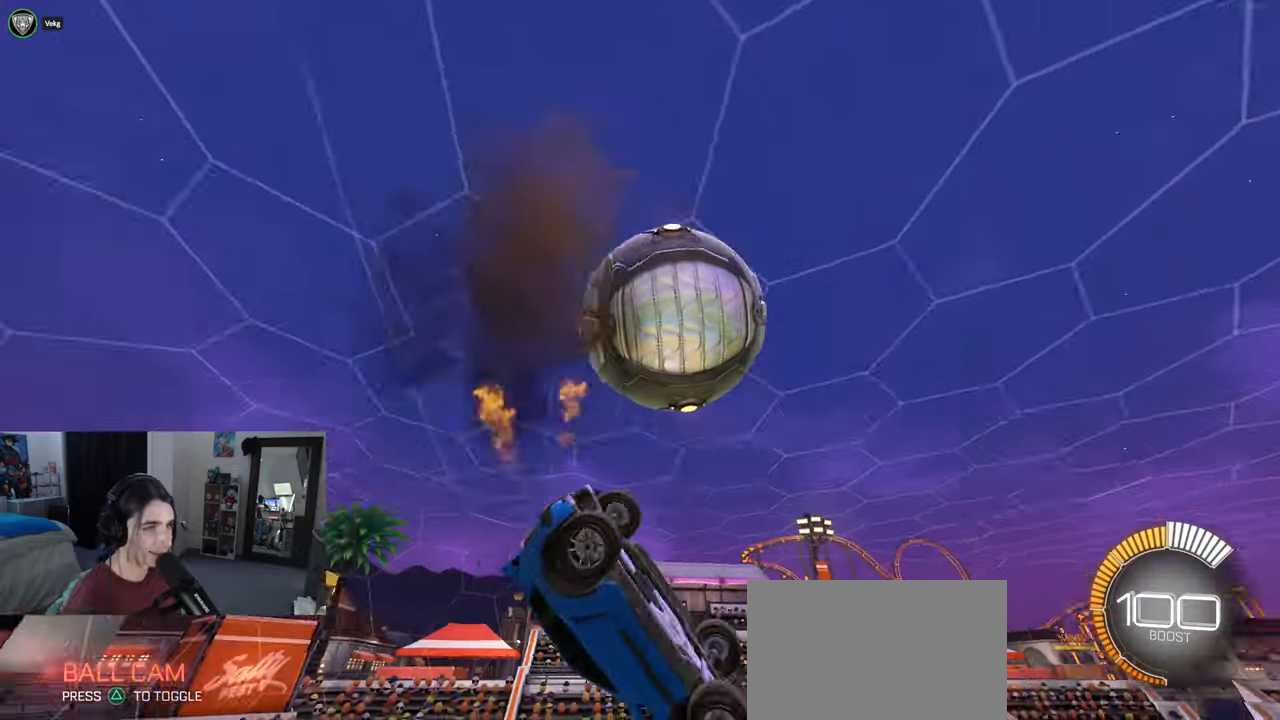
{"buttons": ["L1", "R1"], "left_stick": "right", "right_stick": "center", "events": [[133, "left_stick", "right"], [217, "L1", "down"]]}
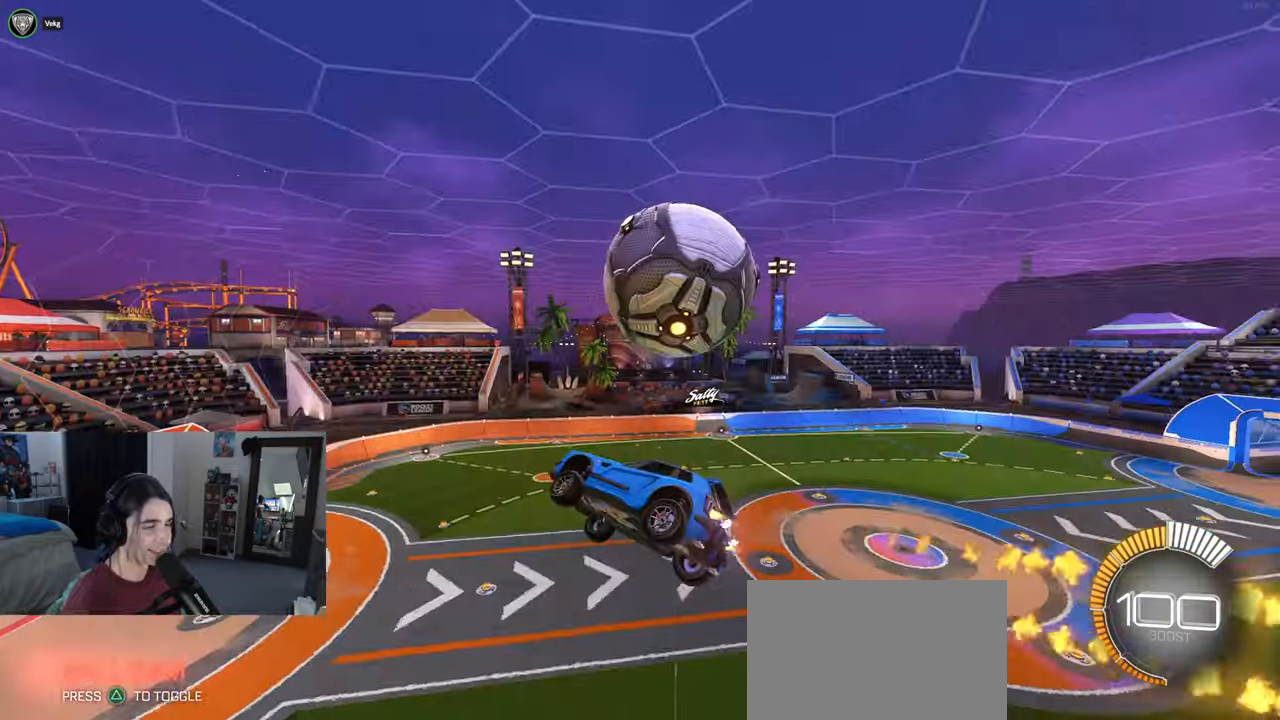
{"buttons": ["L1"], "left_stick": "left", "right_stick": "center", "events": [[50, "R1", "up"], [217, "left_stick", "up-right"], [350, "left_stick", "up-left"], [433, "left_stick", "left"]]}
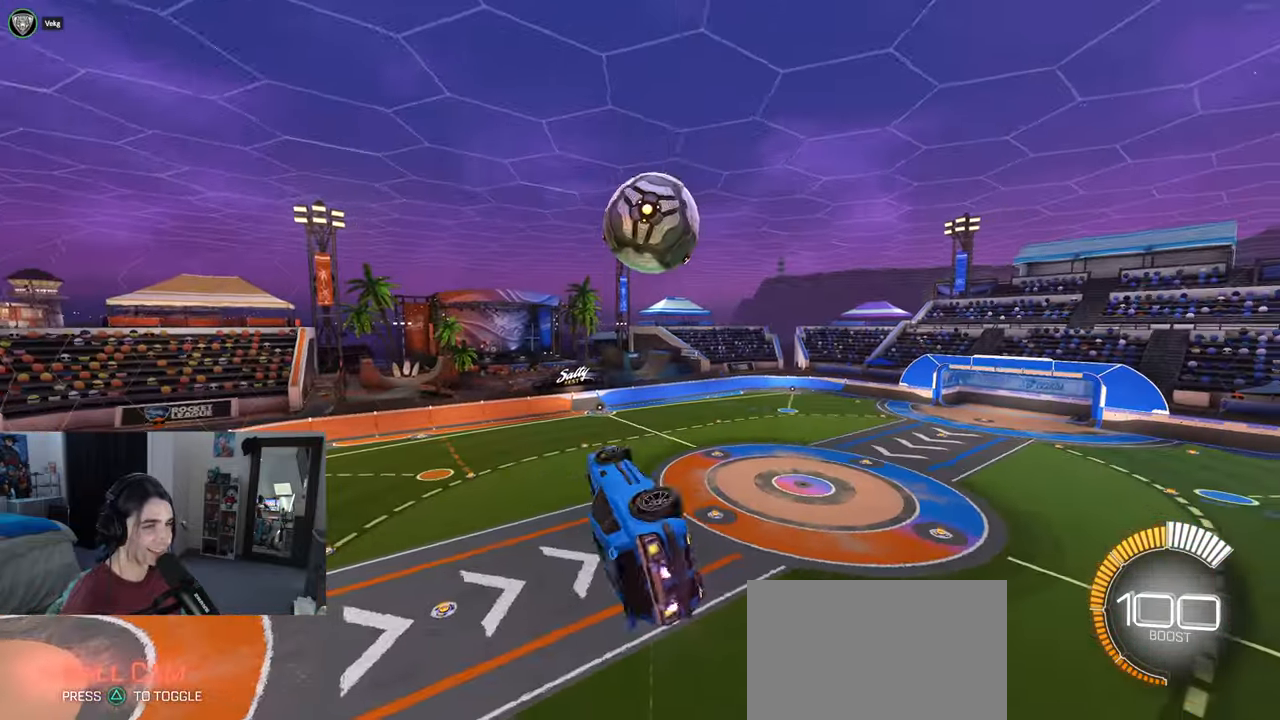
{"buttons": ["L1", "R1"], "left_stick": "left", "right_stick": "center", "events": [[67, "left_stick", "down-left"], [183, "R1", "down"], [433, "left_stick", "left"]]}
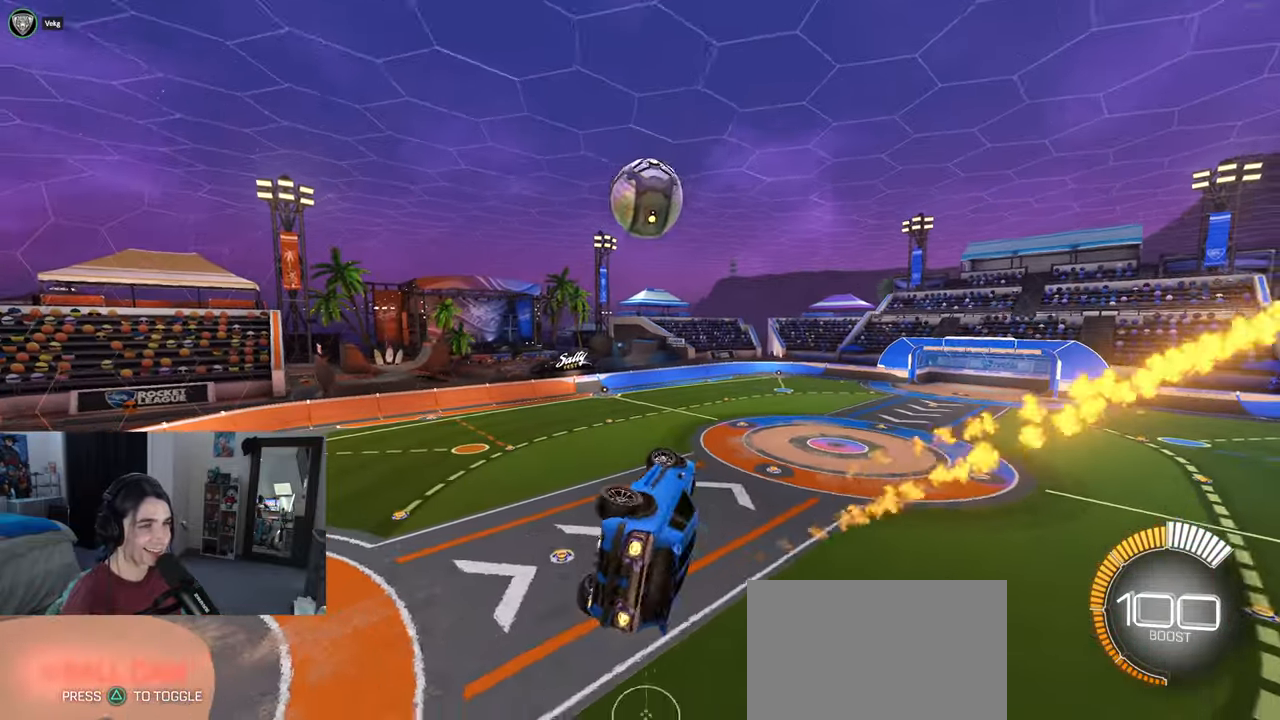
{"buttons": ["SQUARE", "R1", "R2"], "left_stick": "down-right", "right_stick": "center", "events": [[50, "left_stick", "up-left"], [317, "L1", "up"], [367, "left_stick", "right"], [433, "SQUARE", "down"], [433, "left_stick", "down-right"], [483, "R2", "down"]]}